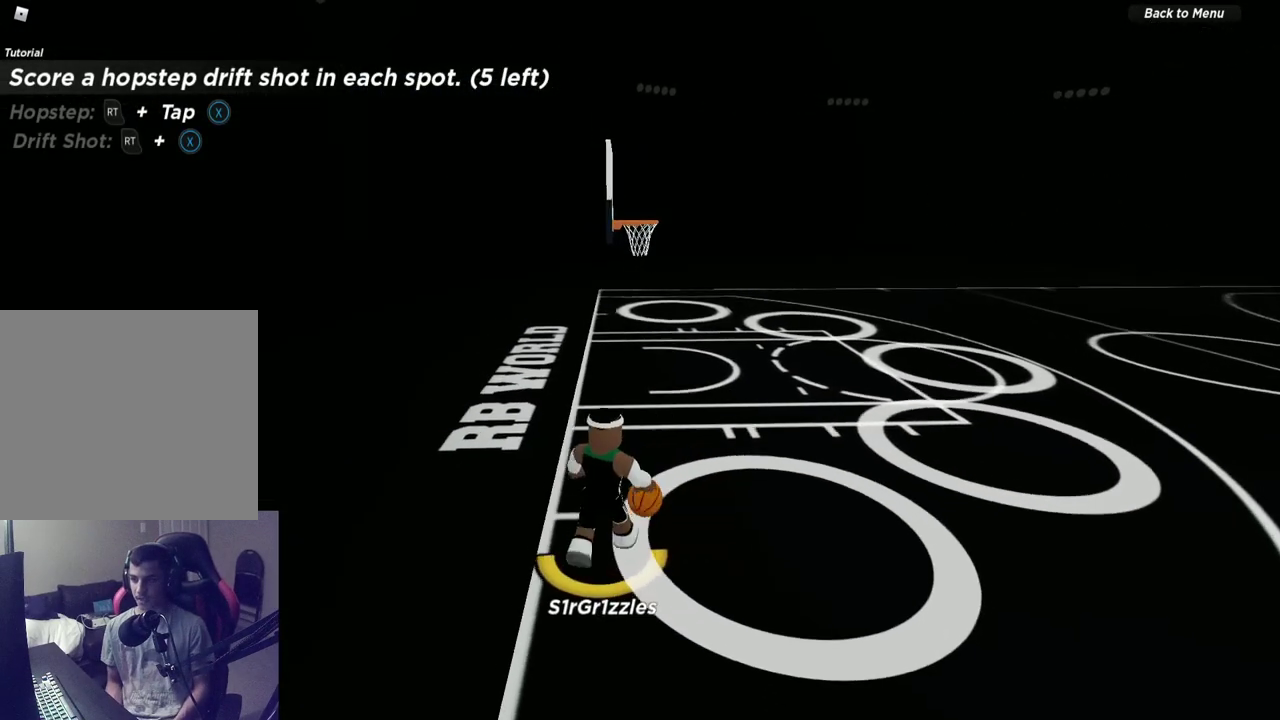
Gameplay with a controller (Xbox layout); each line is a JSON object with the inputs held at the frame after it (dt_ms = milliseconds from this image to that frame). "events" lists button and stick changes between this image and that frame as [ms after this image, input, new state], when the widget could be followed in between. Not read: R1.
{"dt_ms": 500, "buttons": [], "left_stick": "down-left", "right_stick": "center", "events": [[183, "left_stick", "left"], [483, "left_stick", "down-left"]]}
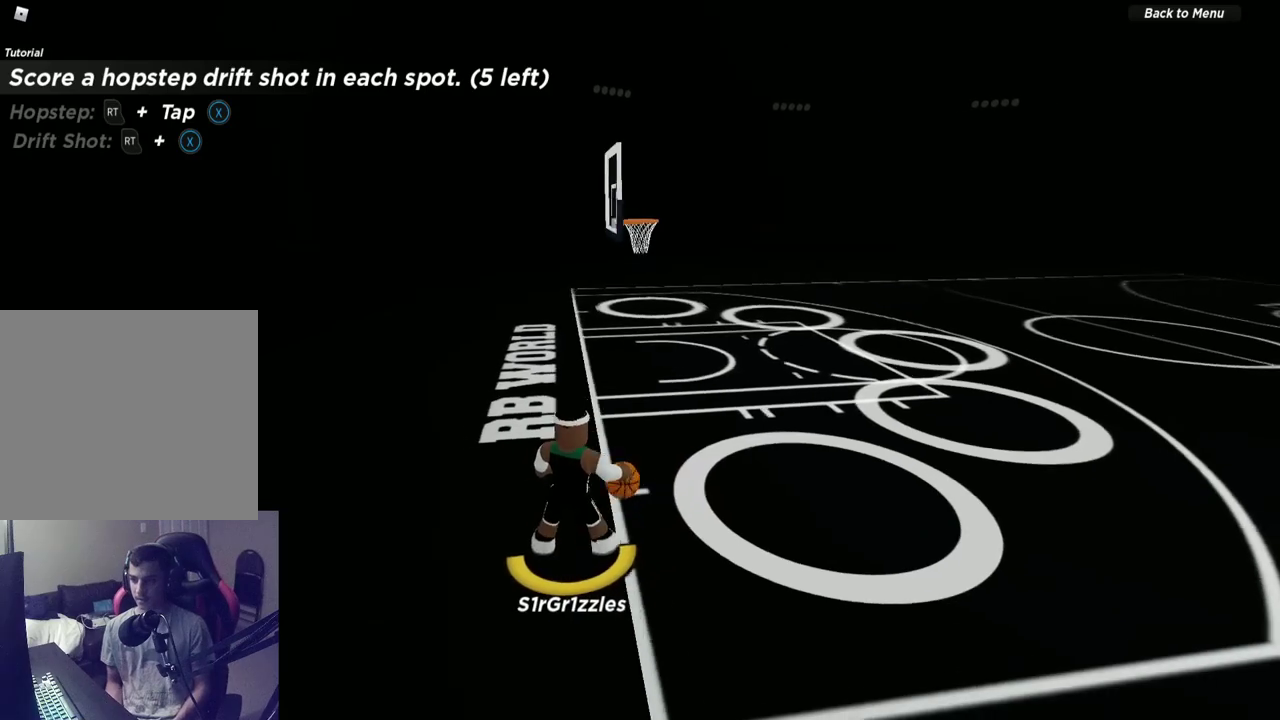
{"dt_ms": 600, "buttons": ["R2"], "left_stick": "up-right", "right_stick": "center", "events": [[50, "left_stick", "left"], [167, "left_stick", "up-left"], [267, "left_stick", "up"], [333, "R2", "down"], [350, "left_stick", "up-right"], [500, "X", "down"], [550, "X", "up"]]}
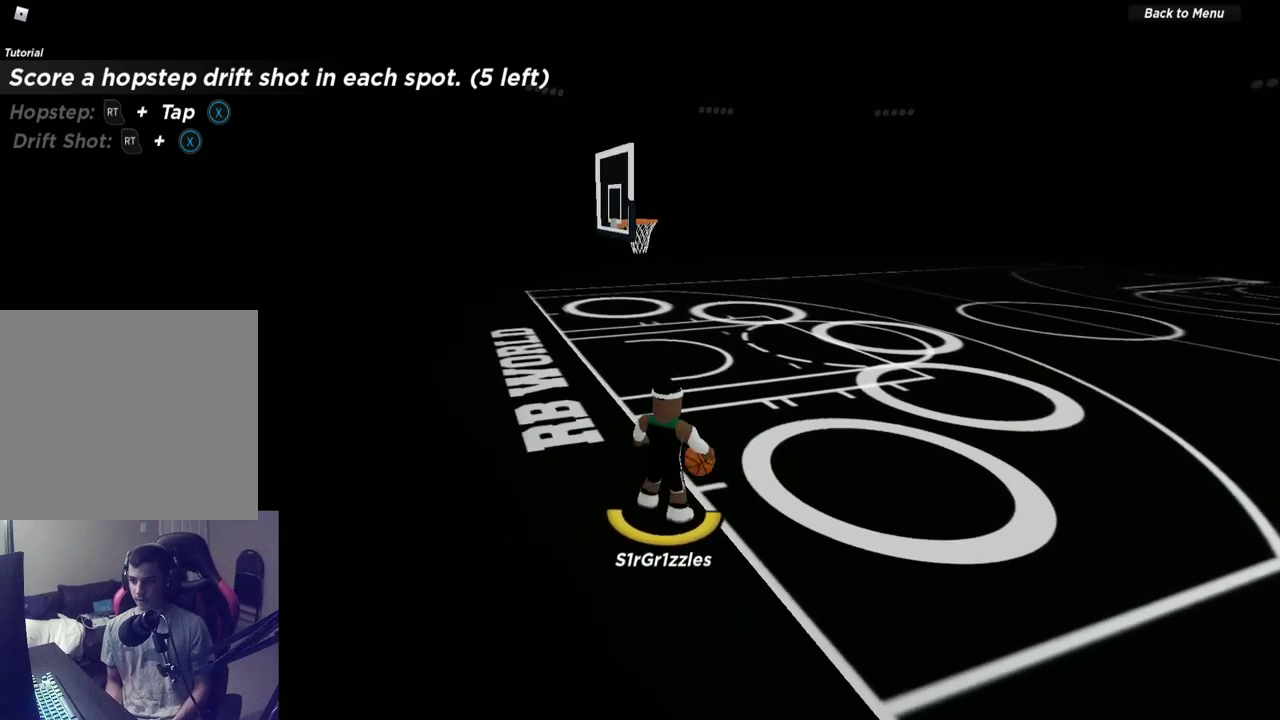
{"dt_ms": 400, "buttons": ["X", "R2"], "left_stick": "right", "right_stick": "center", "events": [[150, "left_stick", "right"], [283, "X", "down"]]}
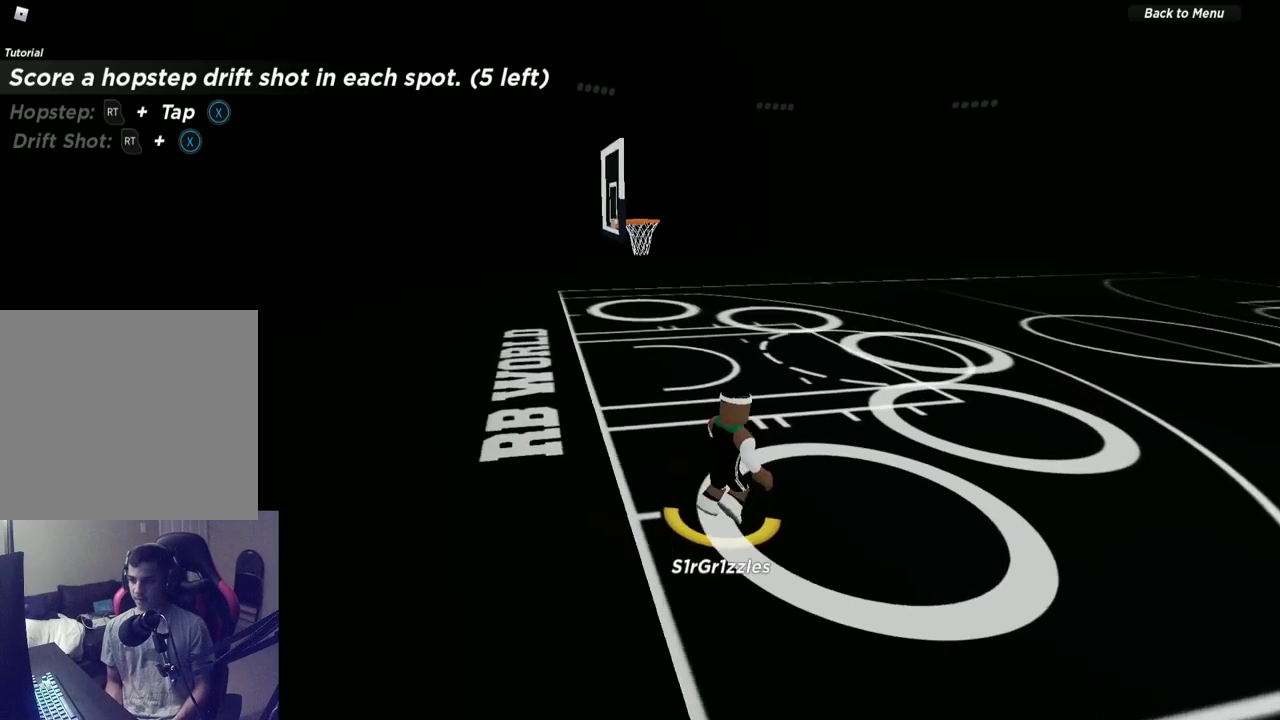
{"dt_ms": 500, "buttons": ["X", "R2"], "left_stick": "right", "right_stick": "center", "events": []}
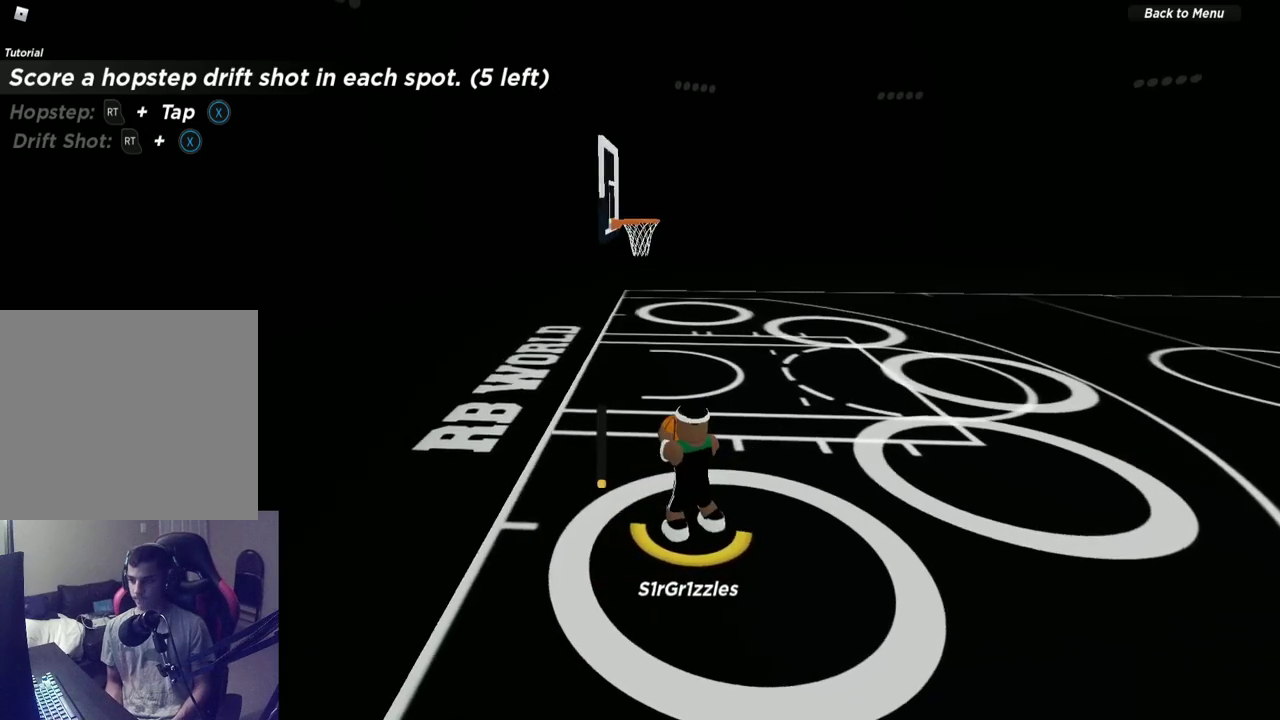
{"dt_ms": 500, "buttons": [], "left_stick": "center", "right_stick": "center", "events": [[217, "R2", "up"], [217, "X", "up"], [500, "left_stick", "center"]]}
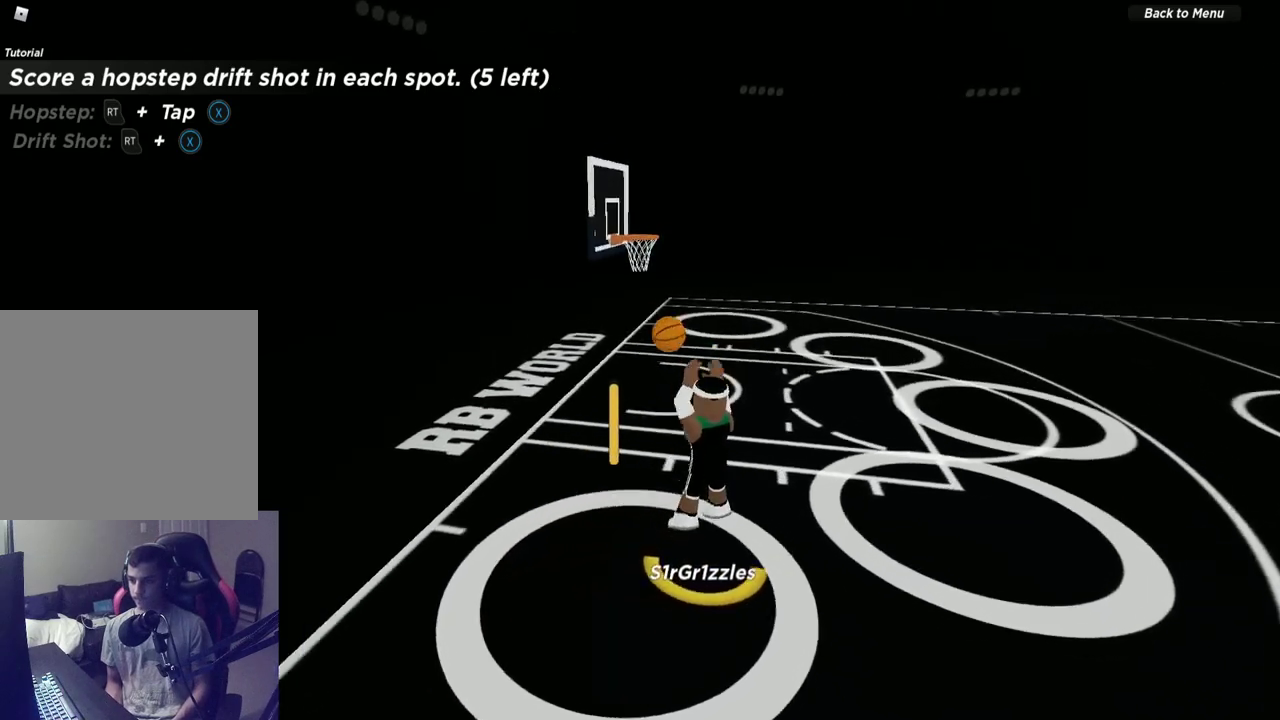
{"dt_ms": 400, "buttons": [], "left_stick": "center", "right_stick": "up", "events": [[17, "right_stick", "up"], [200, "right_stick", "center"], [267, "right_stick", "up"]]}
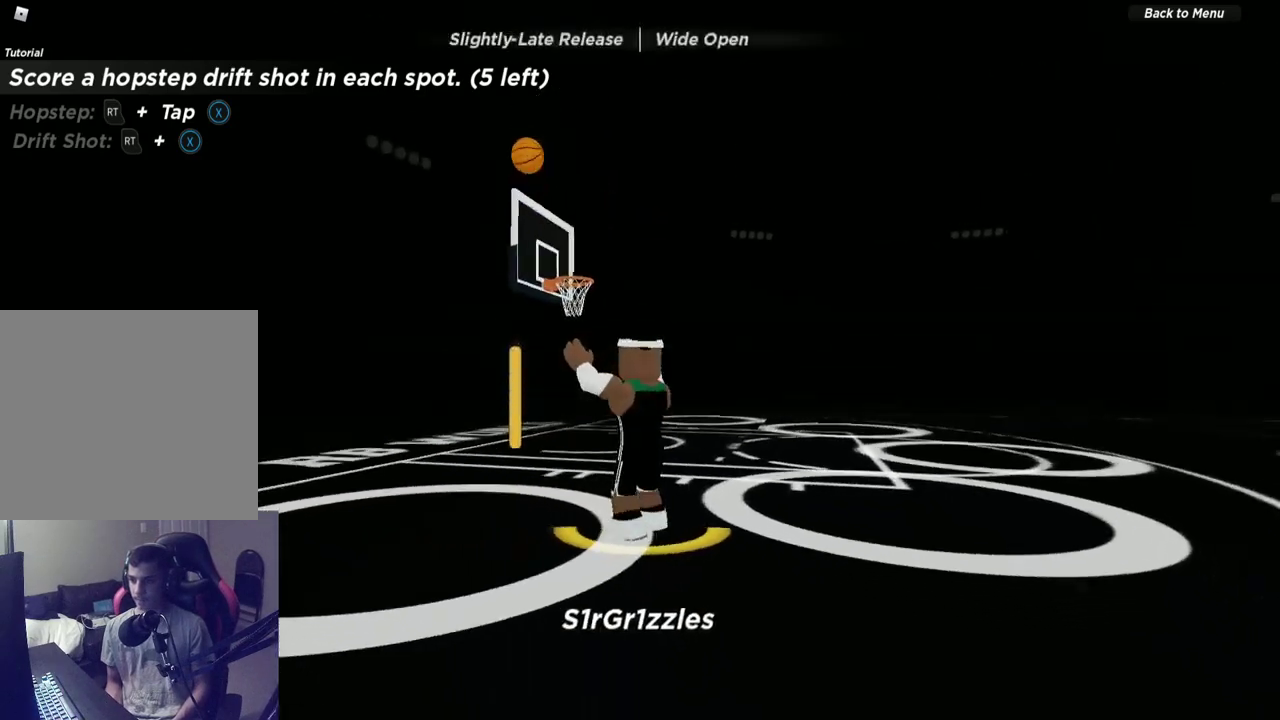
{"dt_ms": 600, "buttons": [], "left_stick": "up", "right_stick": "center", "events": [[17, "right_stick", "center"], [283, "left_stick", "up"]]}
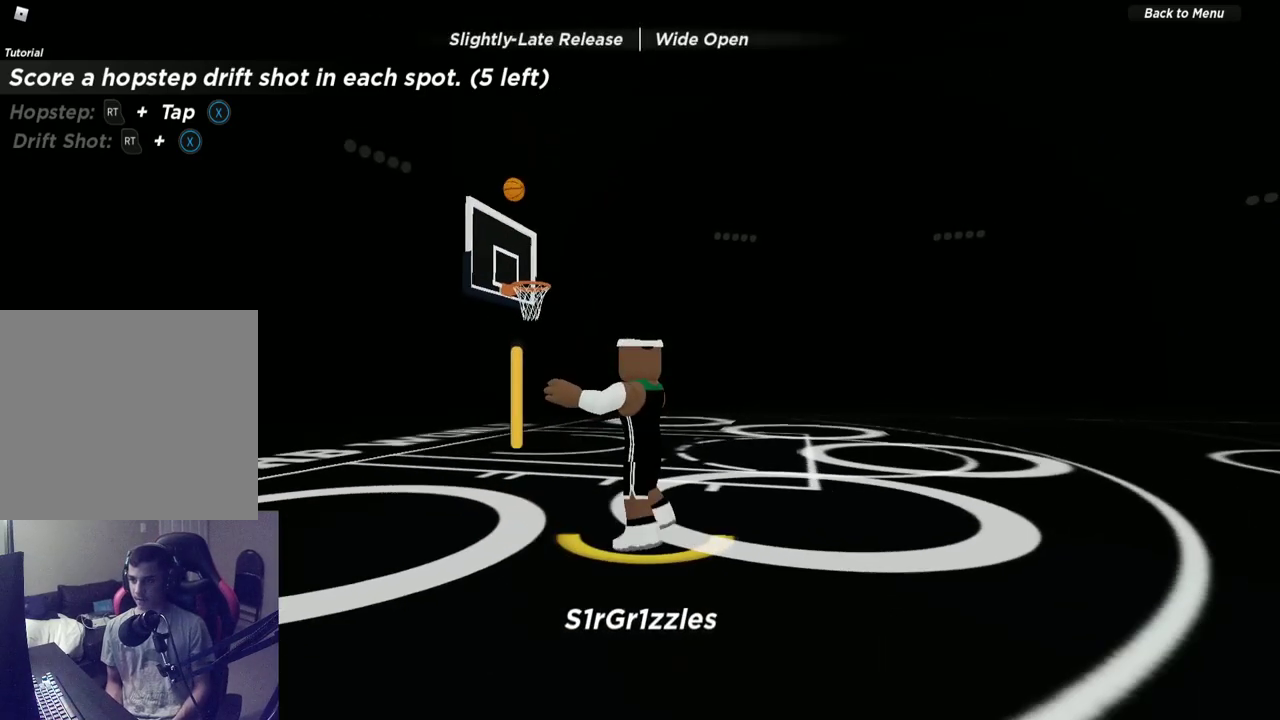
{"dt_ms": 600, "buttons": [], "left_stick": "up", "right_stick": "down", "events": [[483, "right_stick", "down"]]}
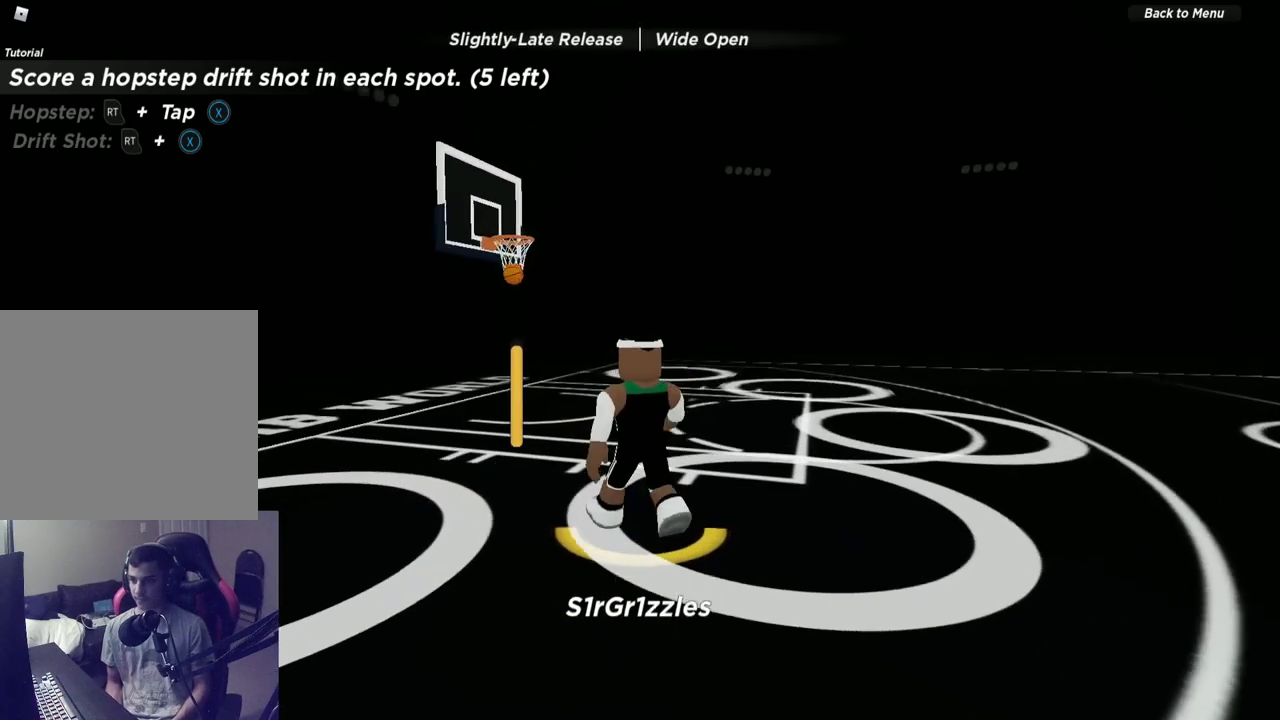
{"dt_ms": 600, "buttons": [], "left_stick": "up-left", "right_stick": "down-left", "events": [[50, "right_stick", "center"], [350, "right_stick", "down-left"], [467, "left_stick", "up-left"], [467, "right_stick", "center"], [583, "right_stick", "down-left"]]}
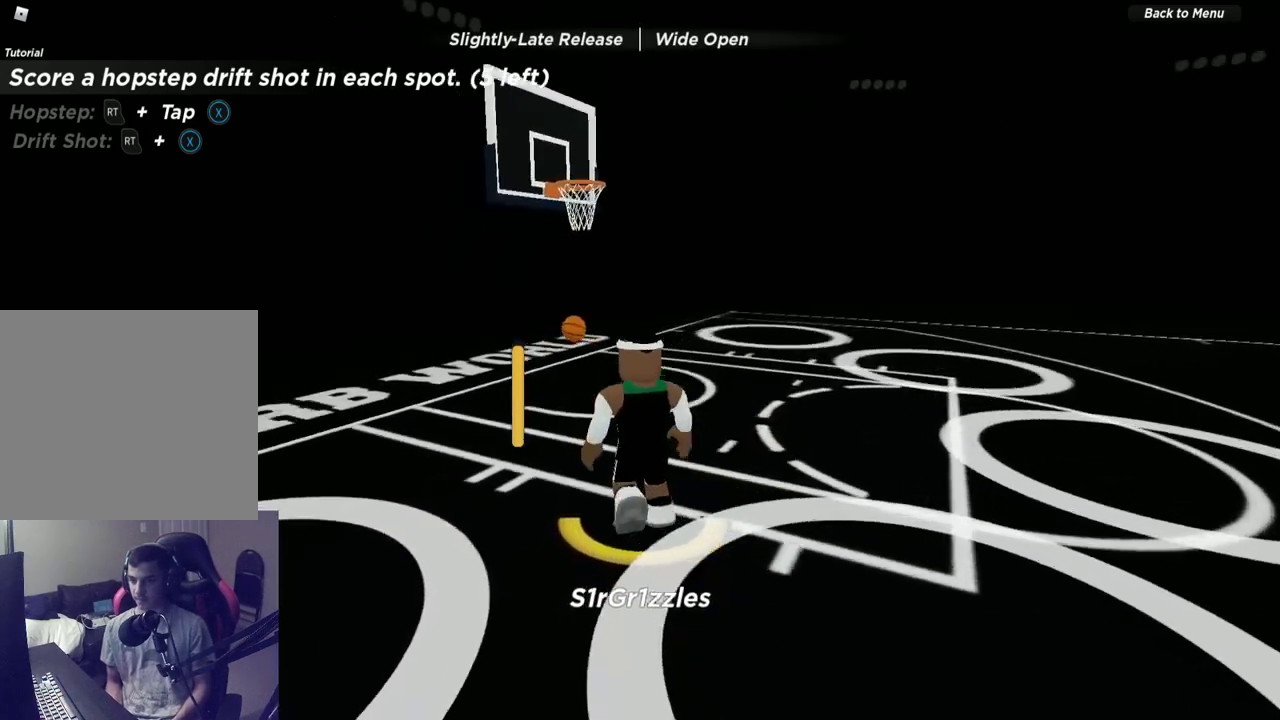
{"dt_ms": 300, "buttons": [], "left_stick": "up", "right_stick": "center", "events": [[133, "right_stick", "center"], [283, "left_stick", "up"]]}
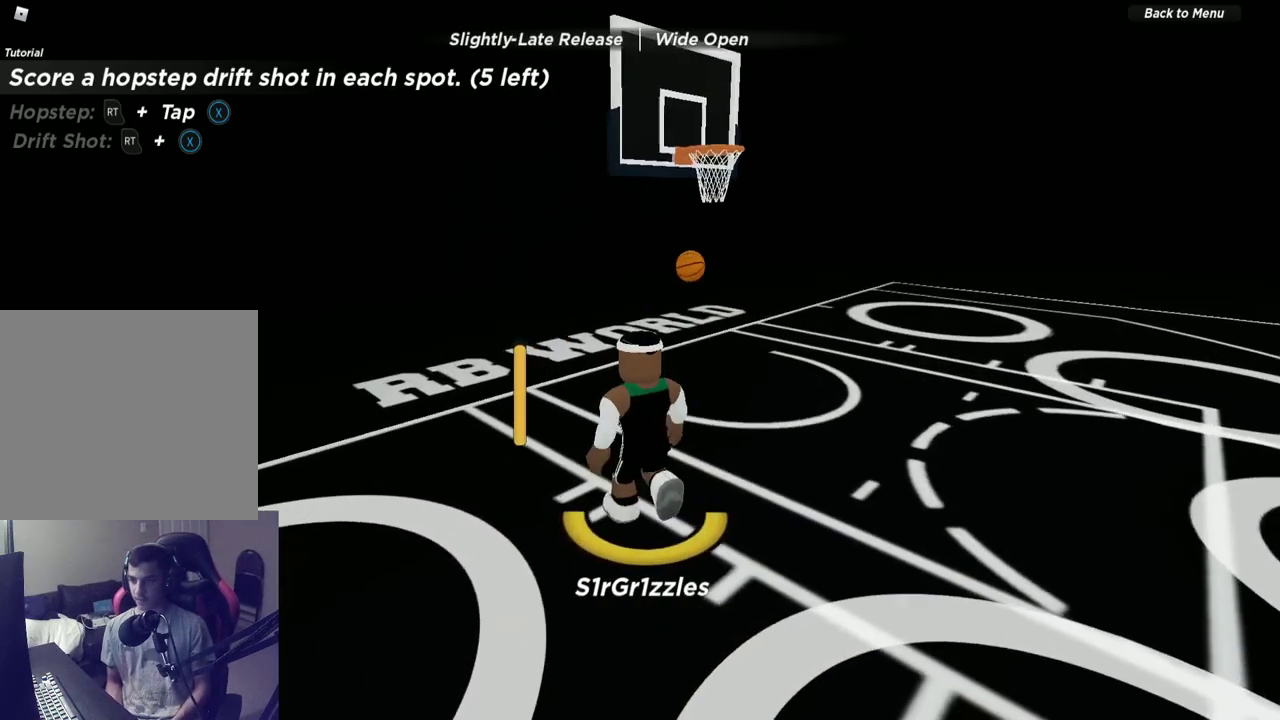
{"dt_ms": 300, "buttons": [], "left_stick": "up", "right_stick": "down-left", "events": [[133, "right_stick", "down"], [233, "right_stick", "down-left"]]}
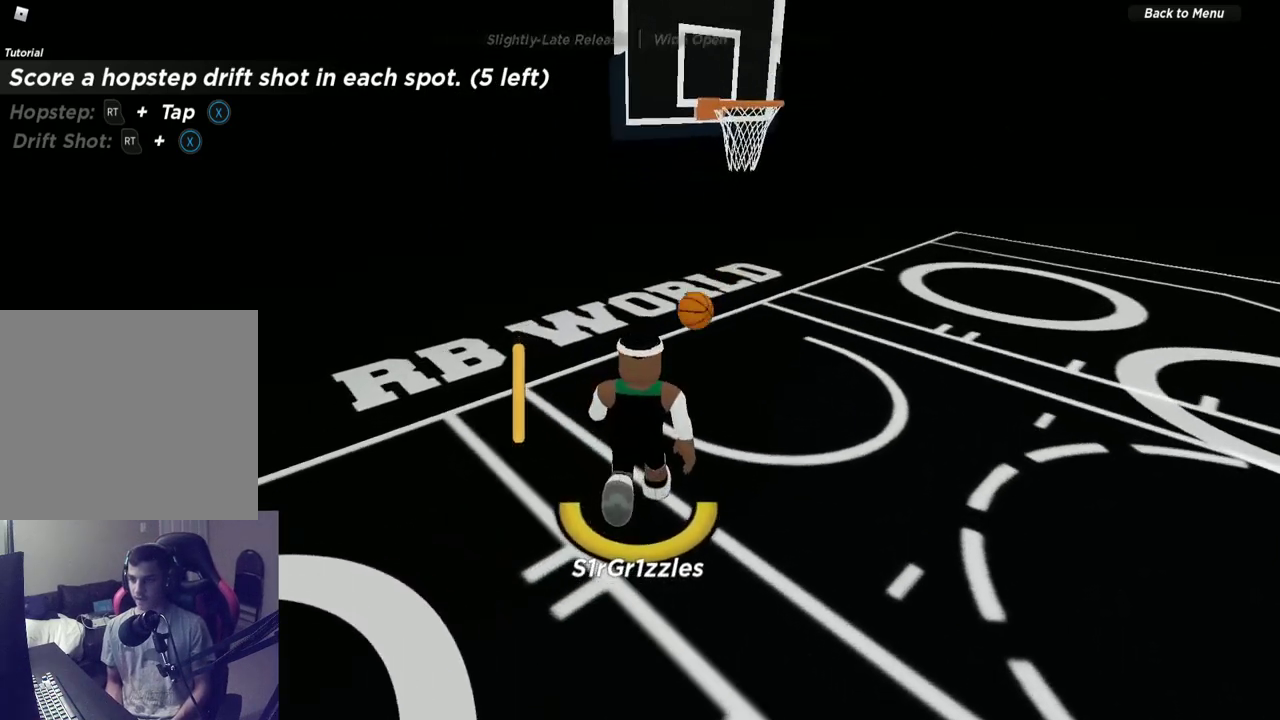
{"dt_ms": 600, "buttons": [], "left_stick": "down-right", "right_stick": "center", "events": [[133, "right_stick", "center"], [233, "left_stick", "up-right"], [317, "left_stick", "right"], [383, "left_stick", "down-right"]]}
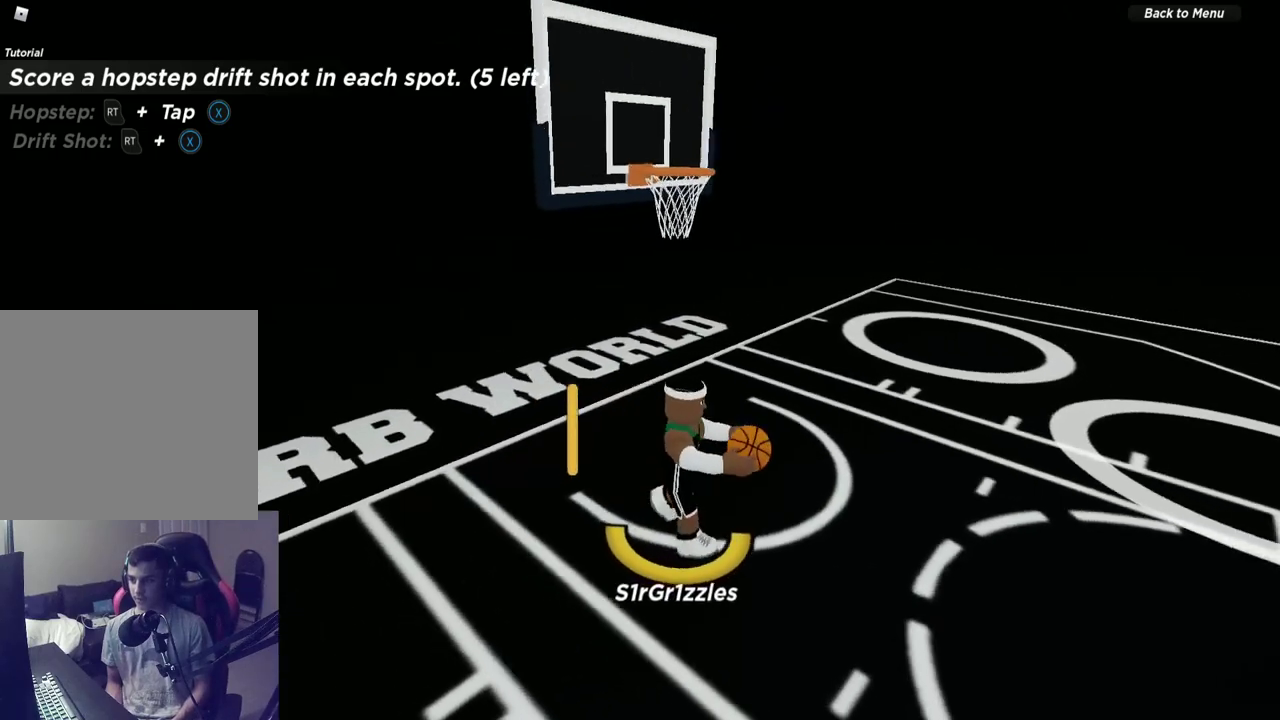
{"dt_ms": 600, "buttons": [], "left_stick": "down", "right_stick": "center", "events": [[417, "left_stick", "down"]]}
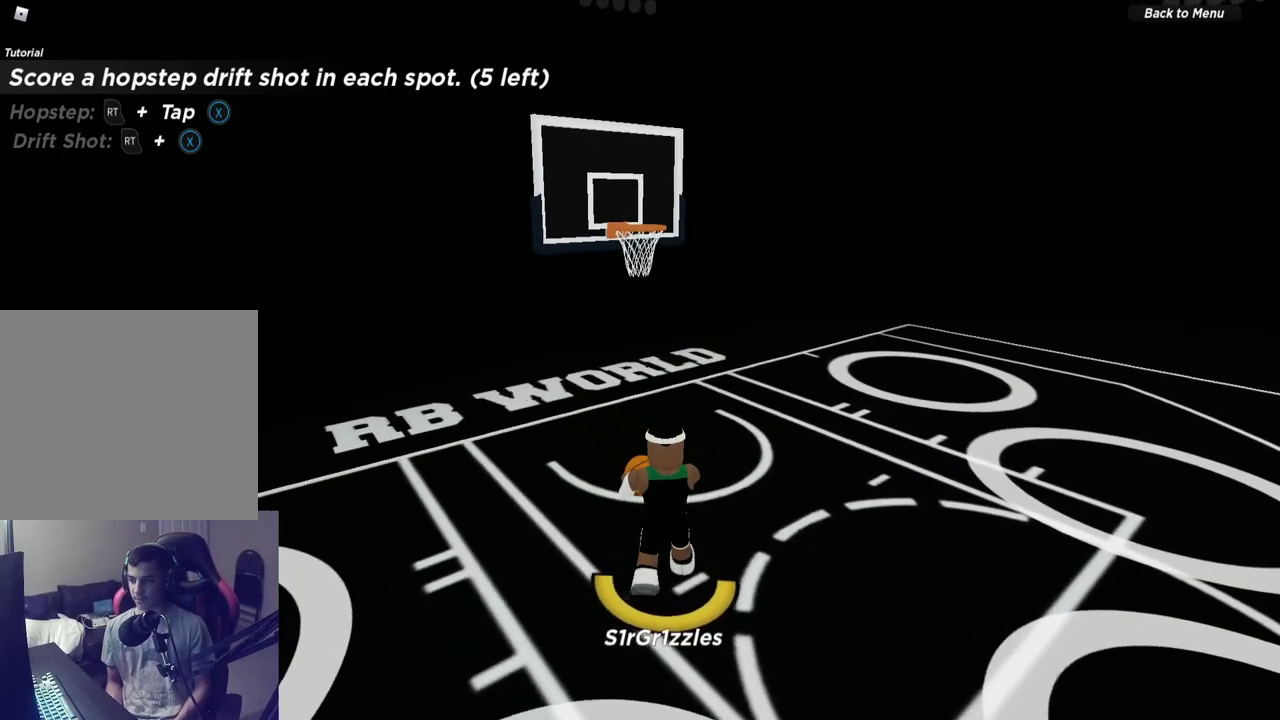
{"dt_ms": 300, "buttons": [], "left_stick": "down", "right_stick": "center", "events": []}
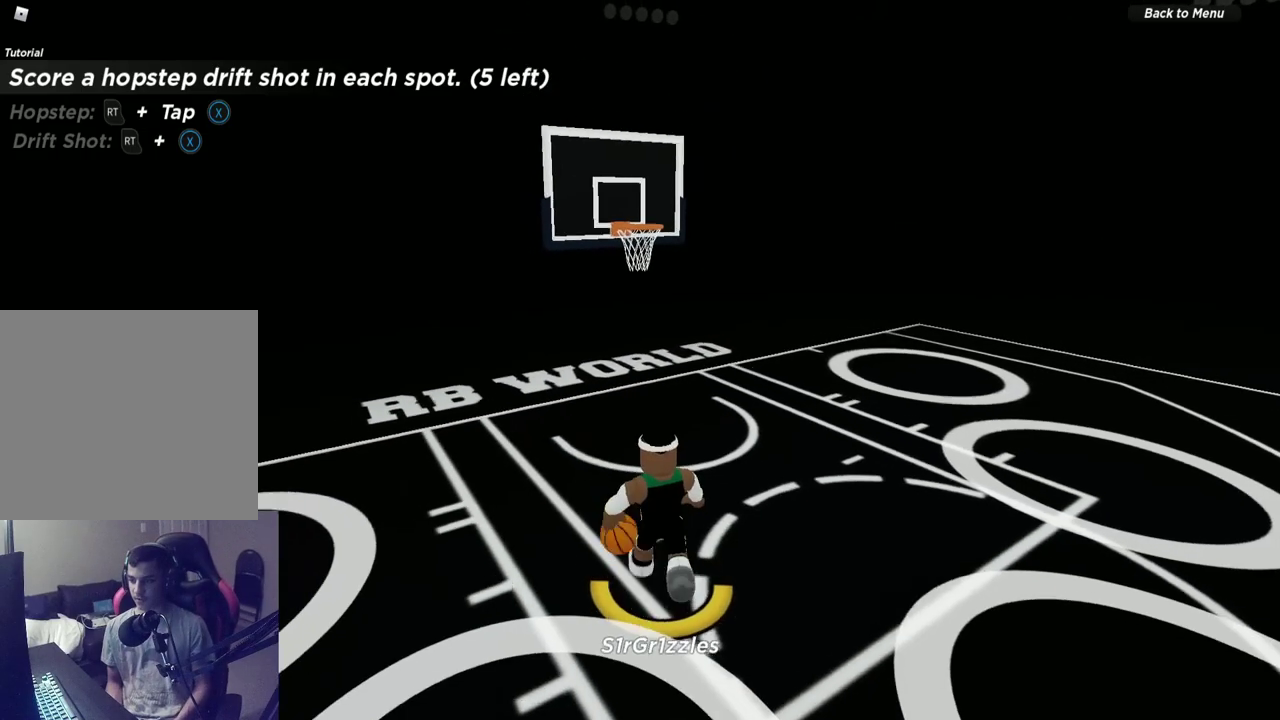
{"dt_ms": 600, "buttons": [], "left_stick": "down-right", "right_stick": "center", "events": [[117, "B", "down"], [267, "B", "up"], [600, "left_stick", "down-right"]]}
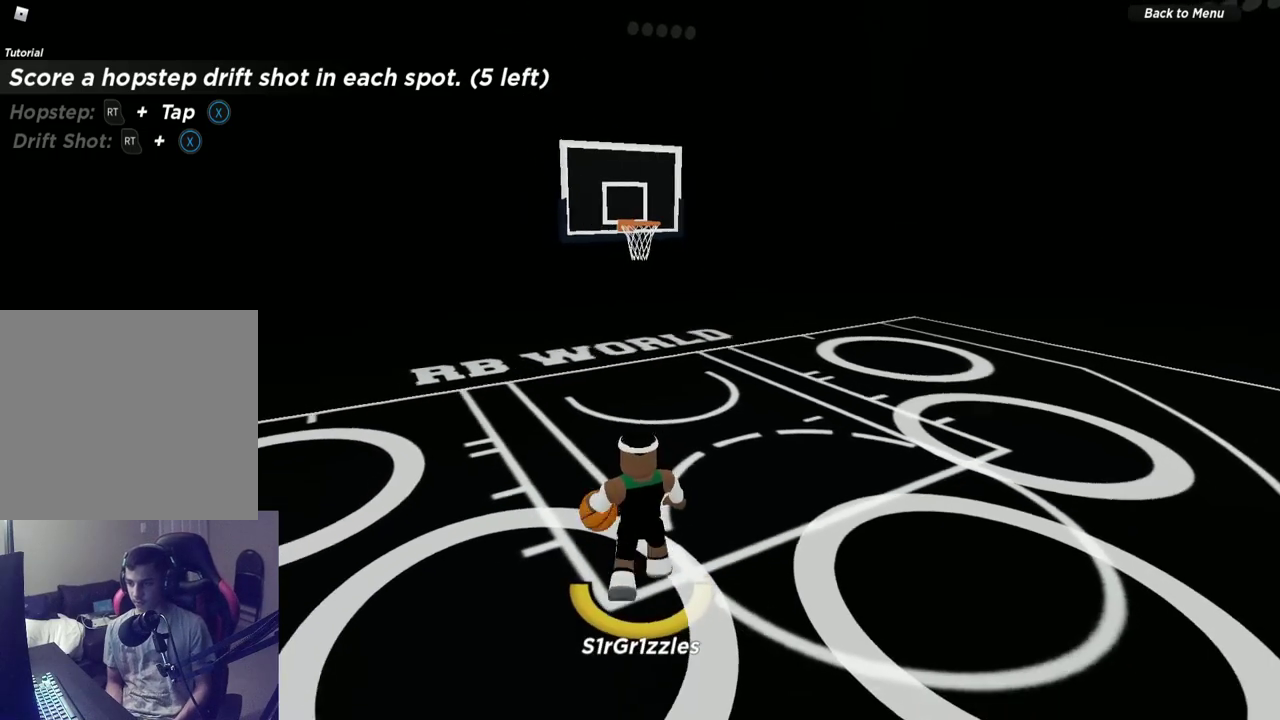
{"dt_ms": 600, "buttons": ["R2"], "left_stick": "up-left", "right_stick": "center", "events": [[200, "left_stick", "down"], [250, "left_stick", "down-left"], [317, "left_stick", "center"], [383, "left_stick", "up-left"], [517, "R2", "down"]]}
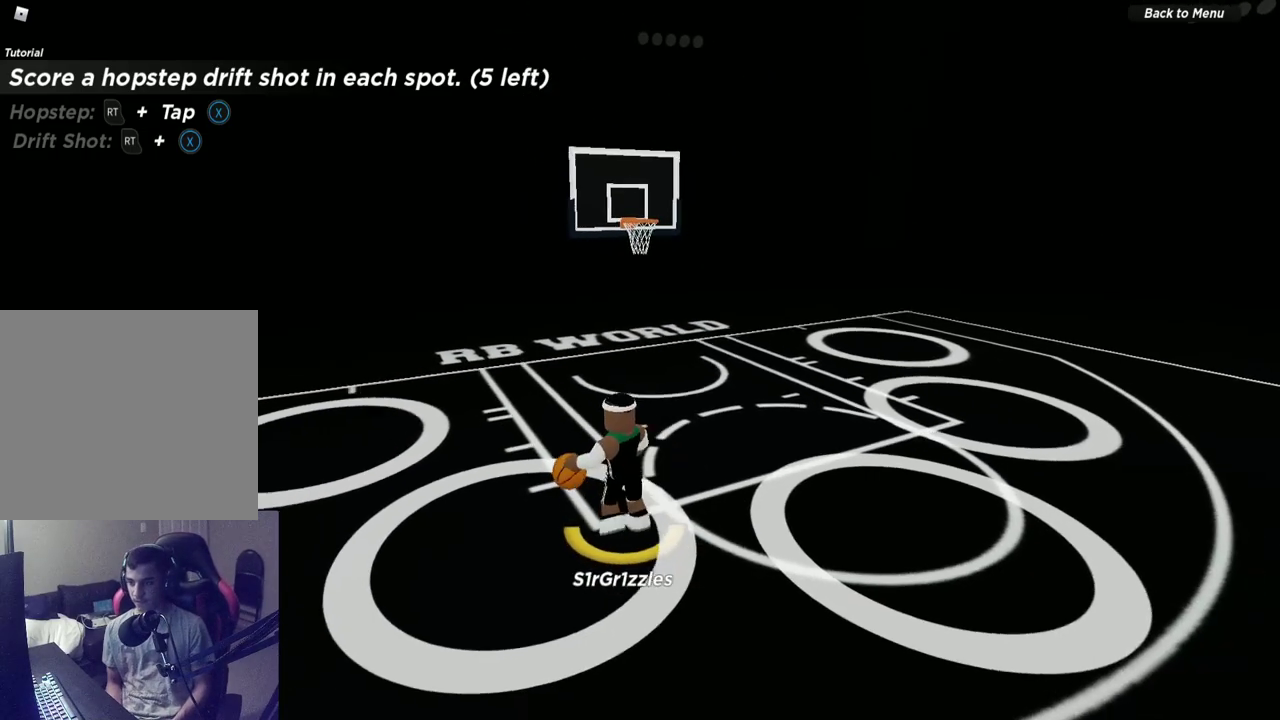
{"dt_ms": 600, "buttons": ["R2"], "left_stick": "left", "right_stick": "center", "events": [[333, "left_stick", "left"], [350, "X", "down"], [433, "X", "up"]]}
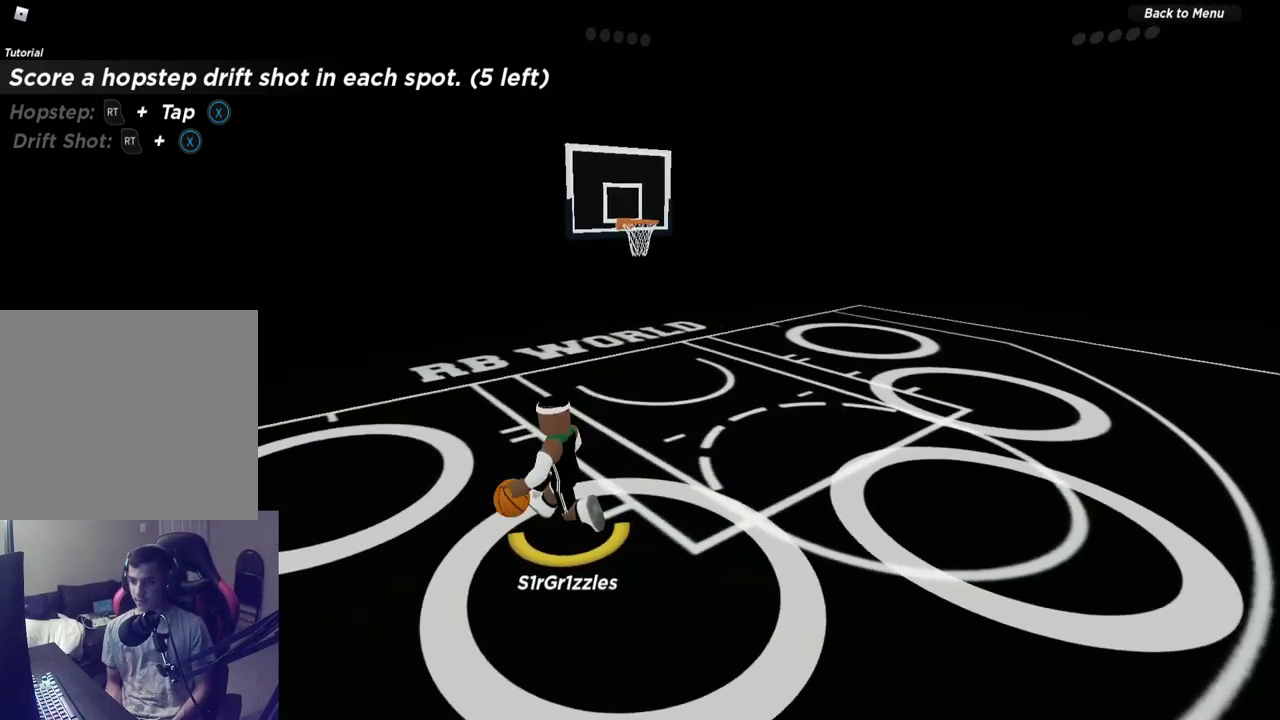
{"dt_ms": 600, "buttons": ["X", "R2"], "left_stick": "left", "right_stick": "center", "events": [[300, "X", "down"]]}
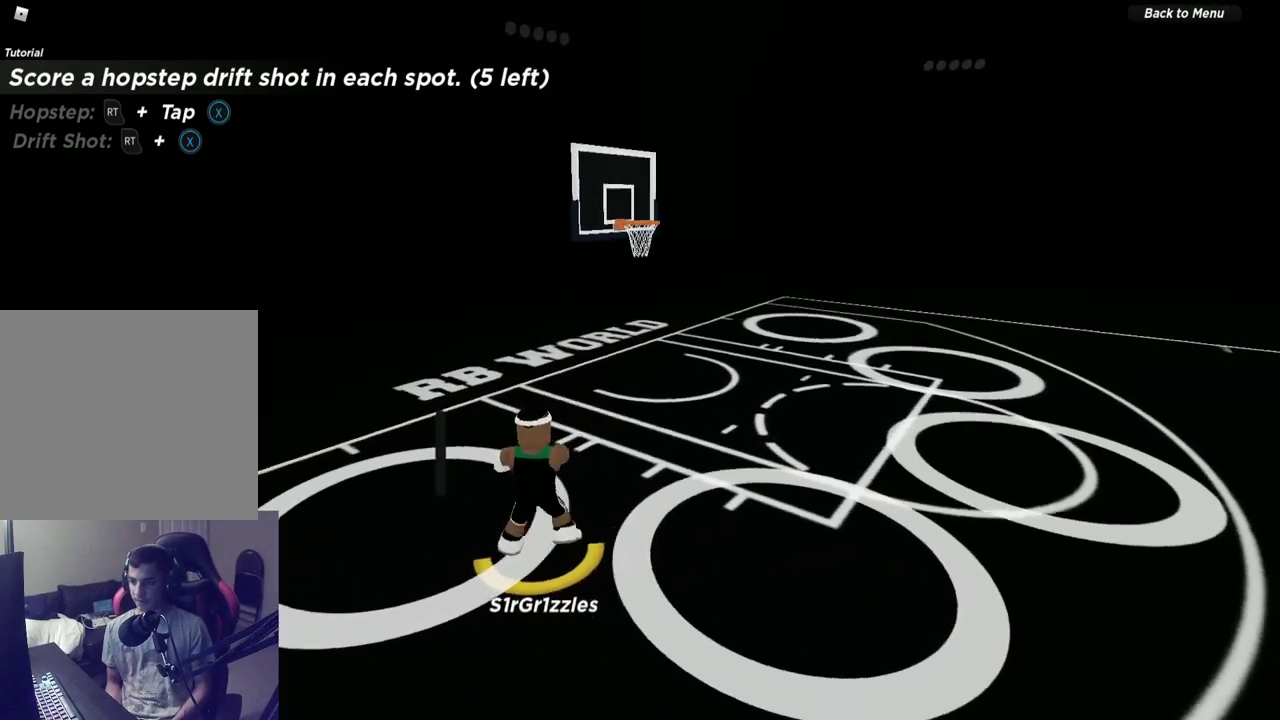
{"dt_ms": 300, "buttons": ["X", "R2"], "left_stick": "up-left", "right_stick": "center", "events": [[50, "left_stick", "up-left"]]}
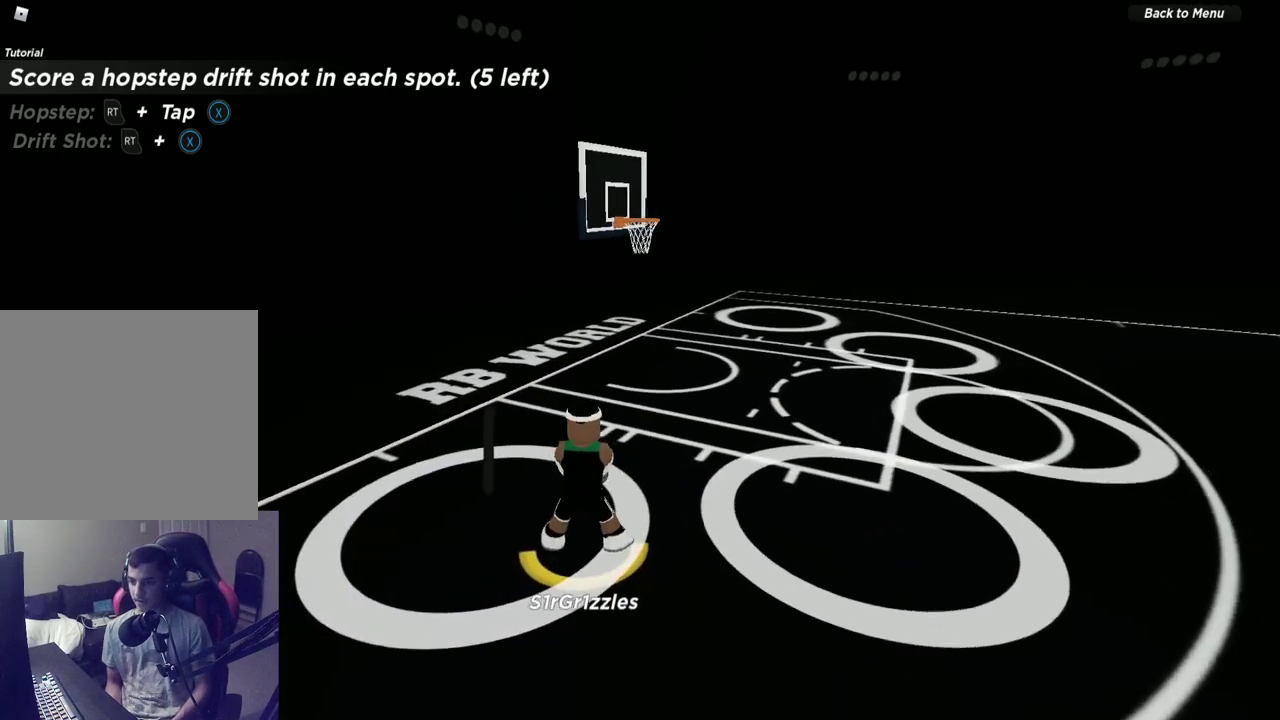
{"dt_ms": 500, "buttons": [], "left_stick": "center", "right_stick": "center", "events": [[250, "left_stick", "center"], [333, "R2", "up"], [383, "X", "up"]]}
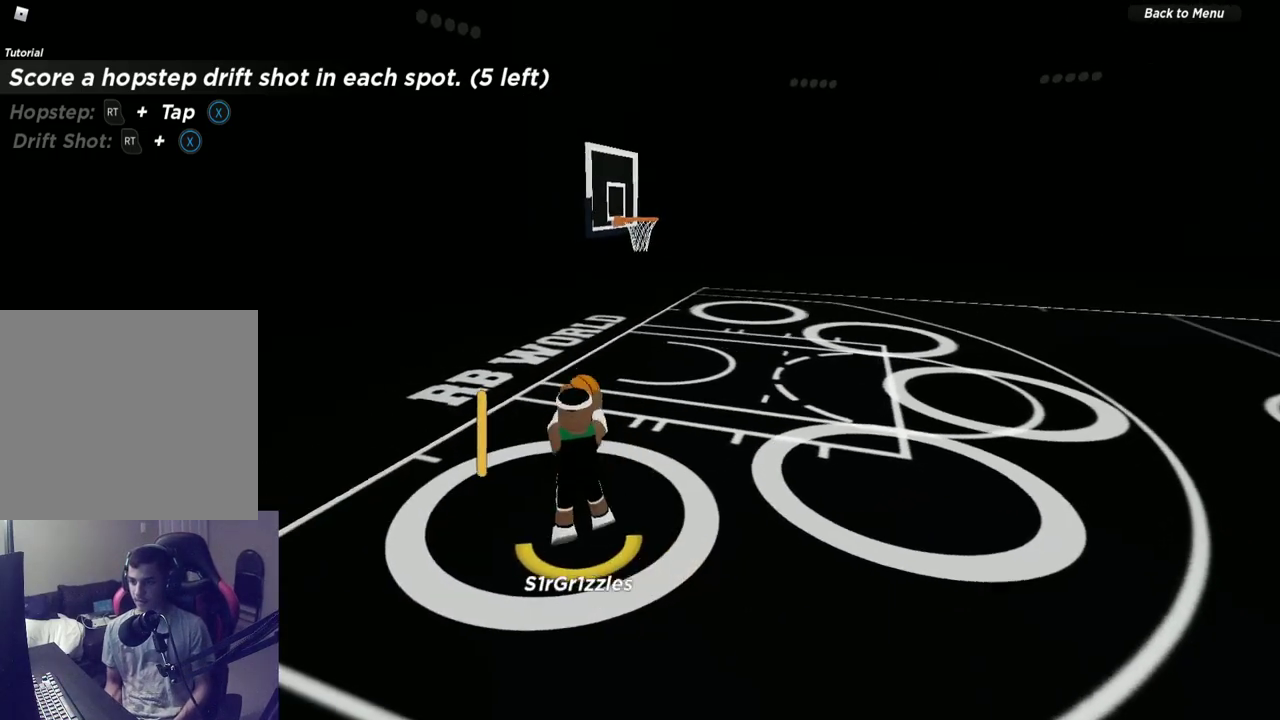
{"dt_ms": 400, "buttons": [], "left_stick": "center", "right_stick": "up", "events": [[350, "right_stick", "up"]]}
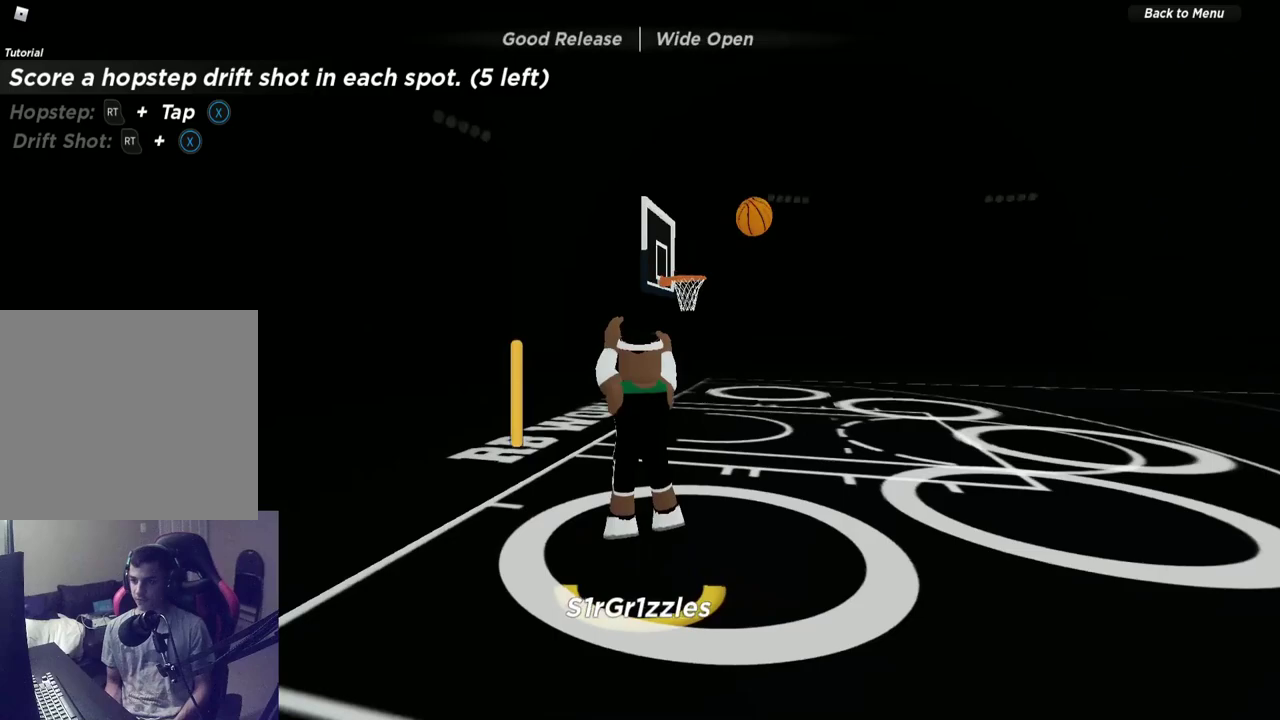
{"dt_ms": 600, "buttons": [], "left_stick": "center", "right_stick": "center", "events": [[50, "right_stick", "center"]]}
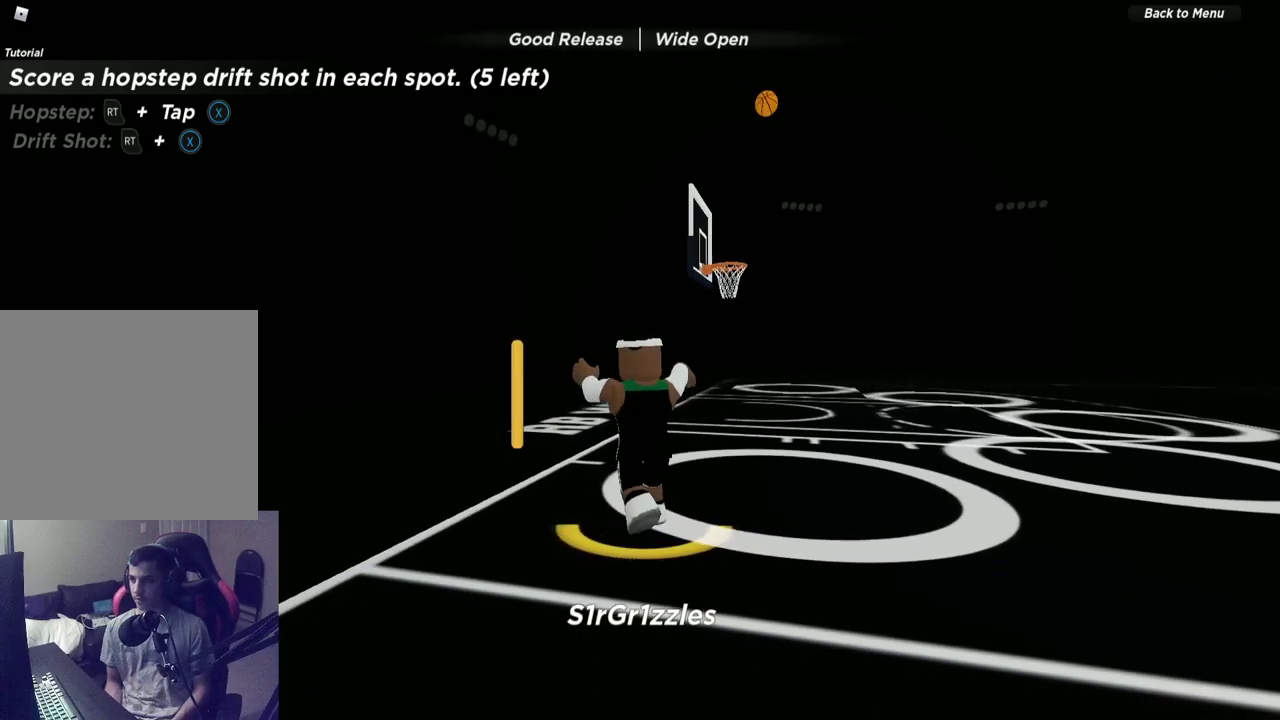
{"dt_ms": 500, "buttons": [], "left_stick": "up", "right_stick": "center", "events": [[167, "left_stick", "up"]]}
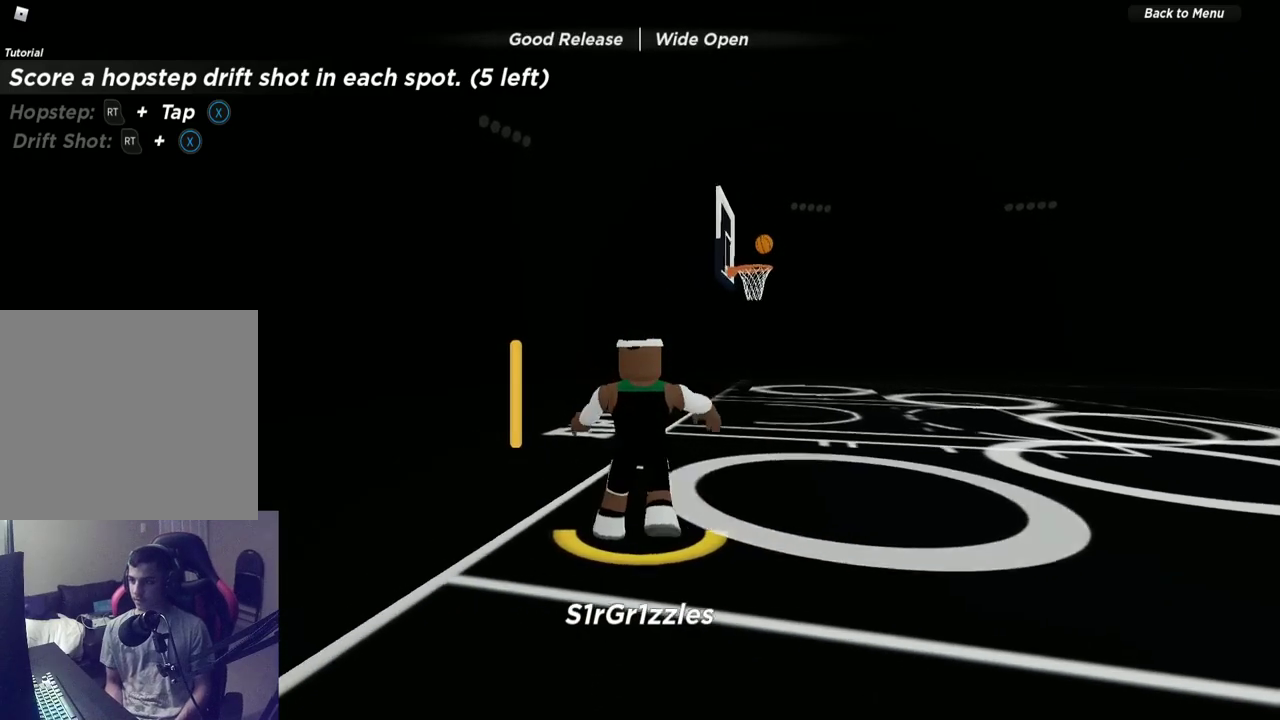
{"dt_ms": 500, "buttons": [], "left_stick": "up", "right_stick": "center", "events": [[350, "right_stick", "down-right"], [483, "right_stick", "center"]]}
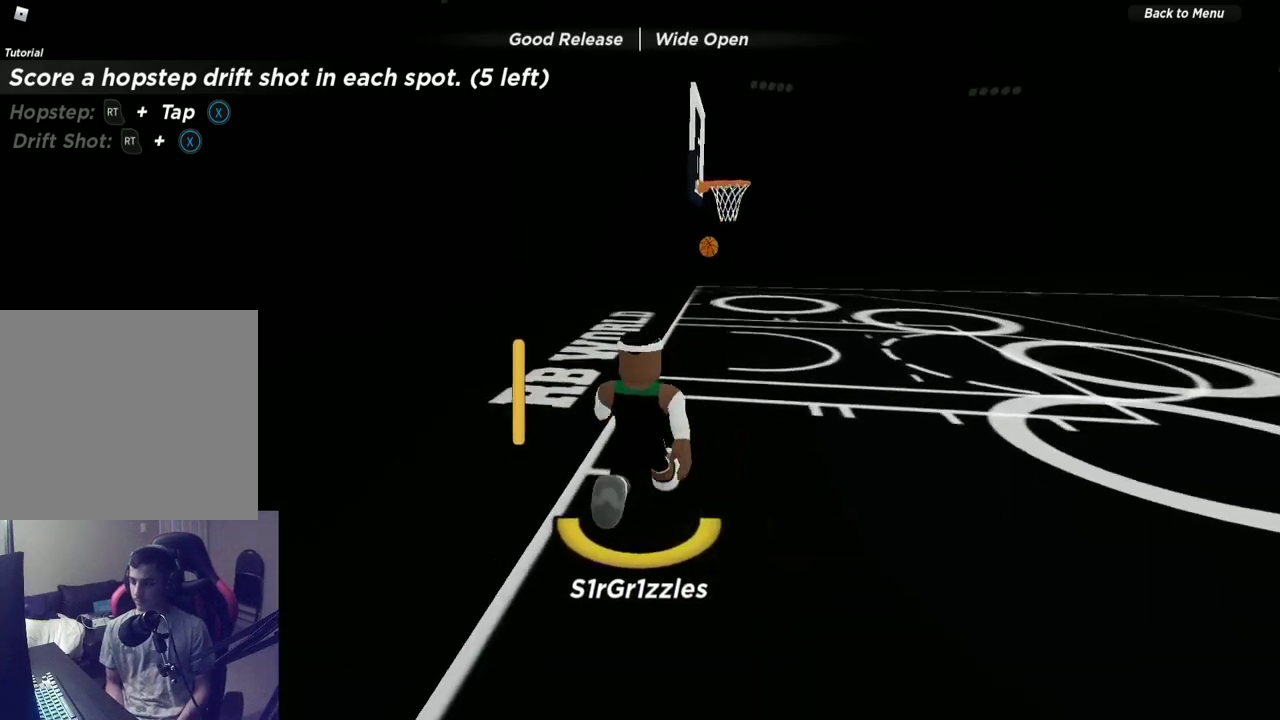
{"dt_ms": 500, "buttons": [], "left_stick": "up", "right_stick": "center", "events": [[200, "right_stick", "down"], [333, "right_stick", "center"]]}
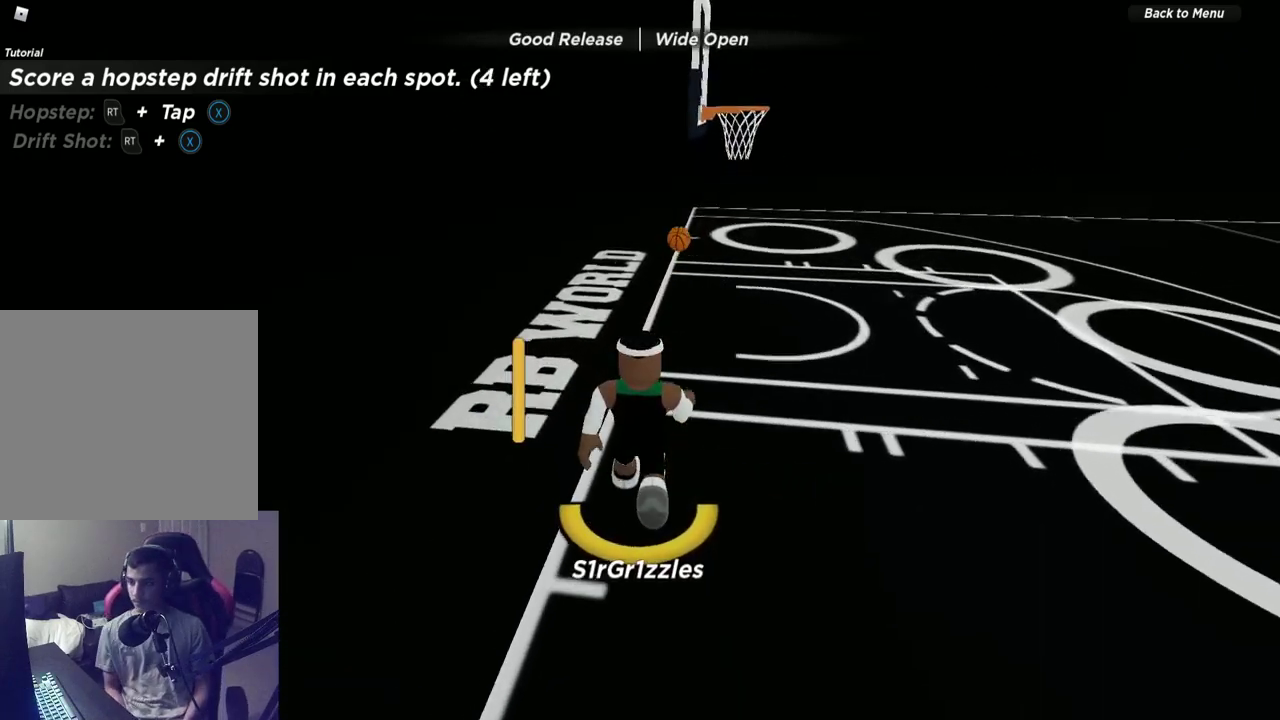
{"dt_ms": 500, "buttons": [], "left_stick": "up-left", "right_stick": "center", "events": [[133, "right_stick", "down-right"], [267, "left_stick", "up-left"], [417, "right_stick", "center"]]}
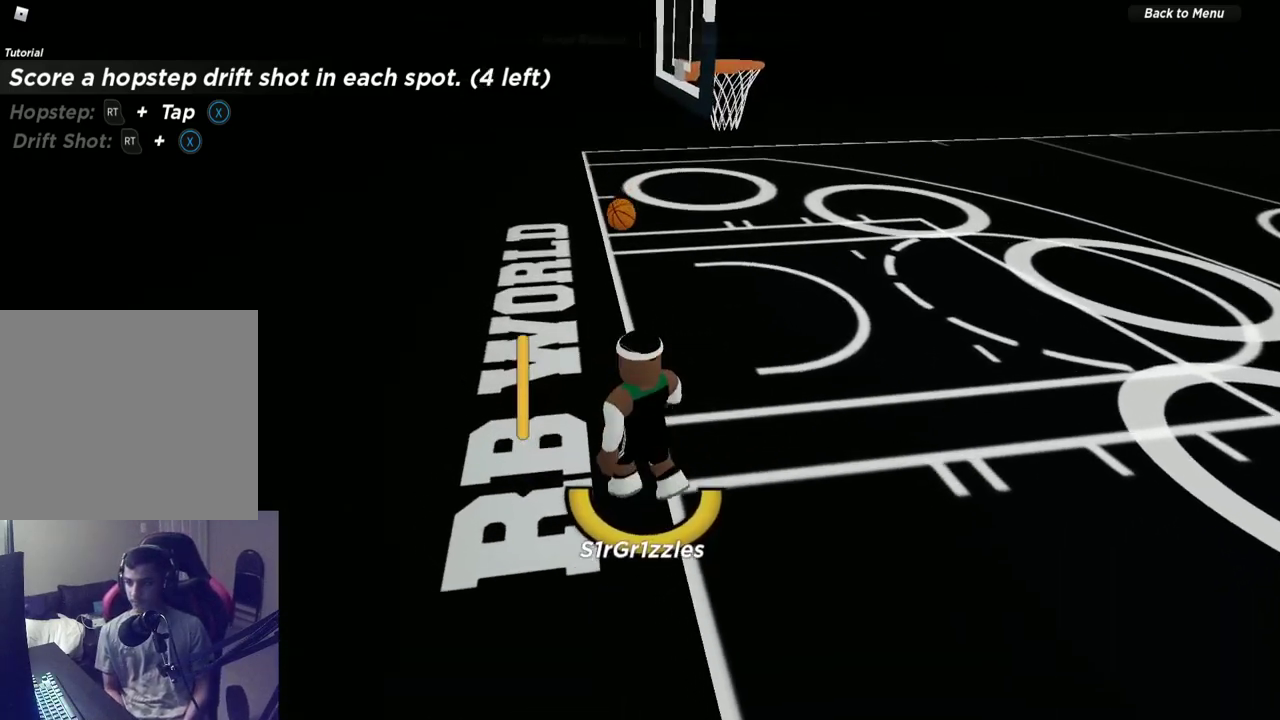
{"dt_ms": 500, "buttons": [], "left_stick": "up-left", "right_stick": "right", "events": [[50, "right_stick", "right"], [217, "right_stick", "center"], [417, "right_stick", "right"]]}
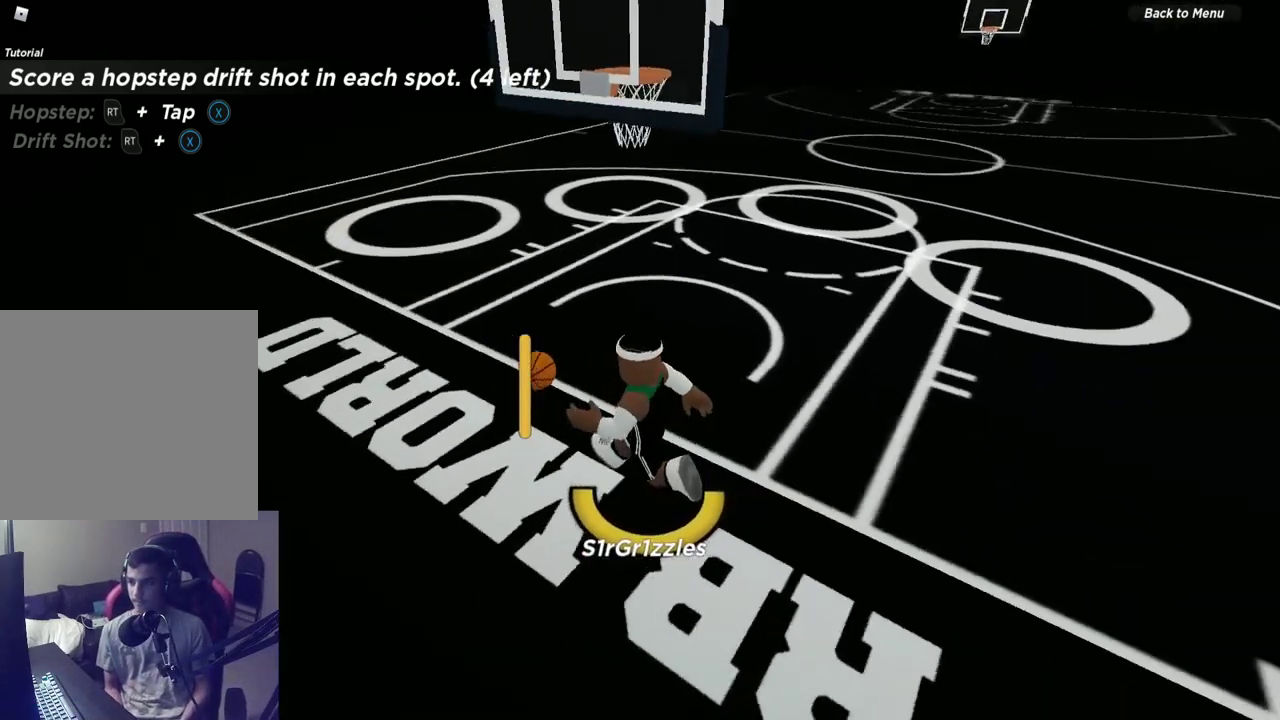
{"dt_ms": 300, "buttons": [], "left_stick": "left", "right_stick": "center", "events": [[117, "right_stick", "center"], [200, "left_stick", "left"]]}
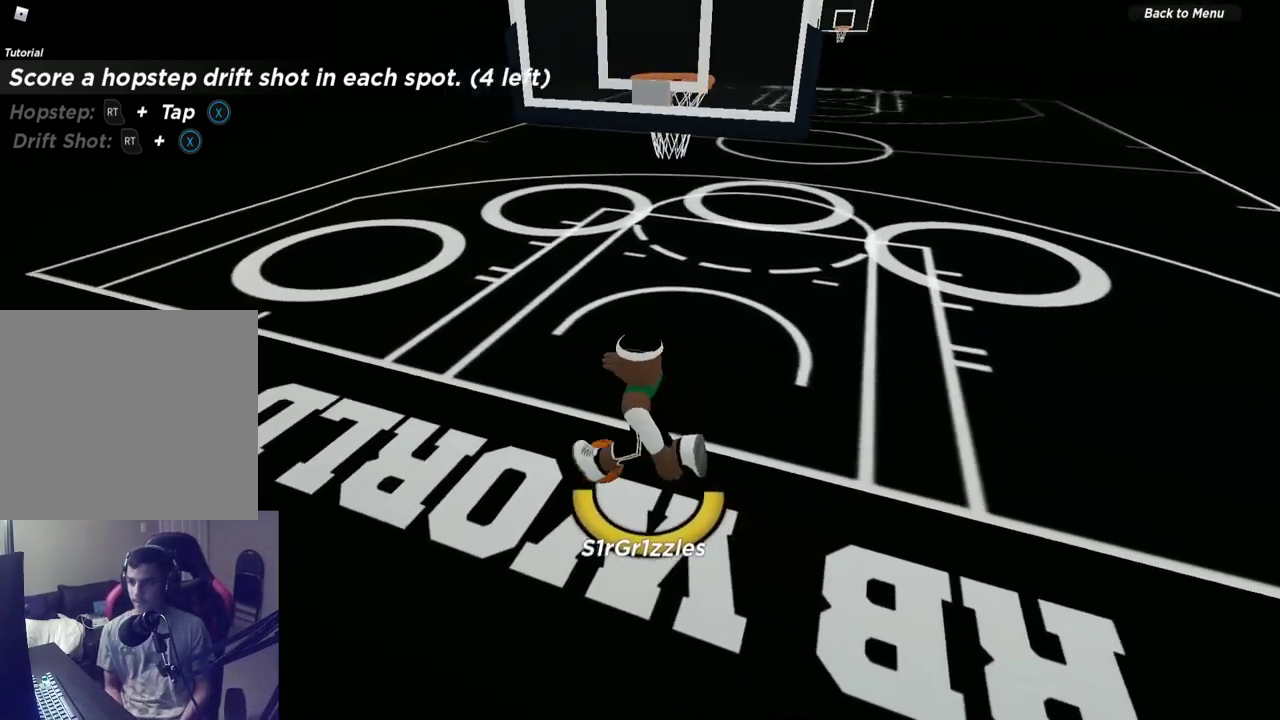
{"dt_ms": 600, "buttons": [], "left_stick": "up-right", "right_stick": "center", "events": [[167, "left_stick", "up-left"], [233, "left_stick", "up"], [350, "left_stick", "up-right"]]}
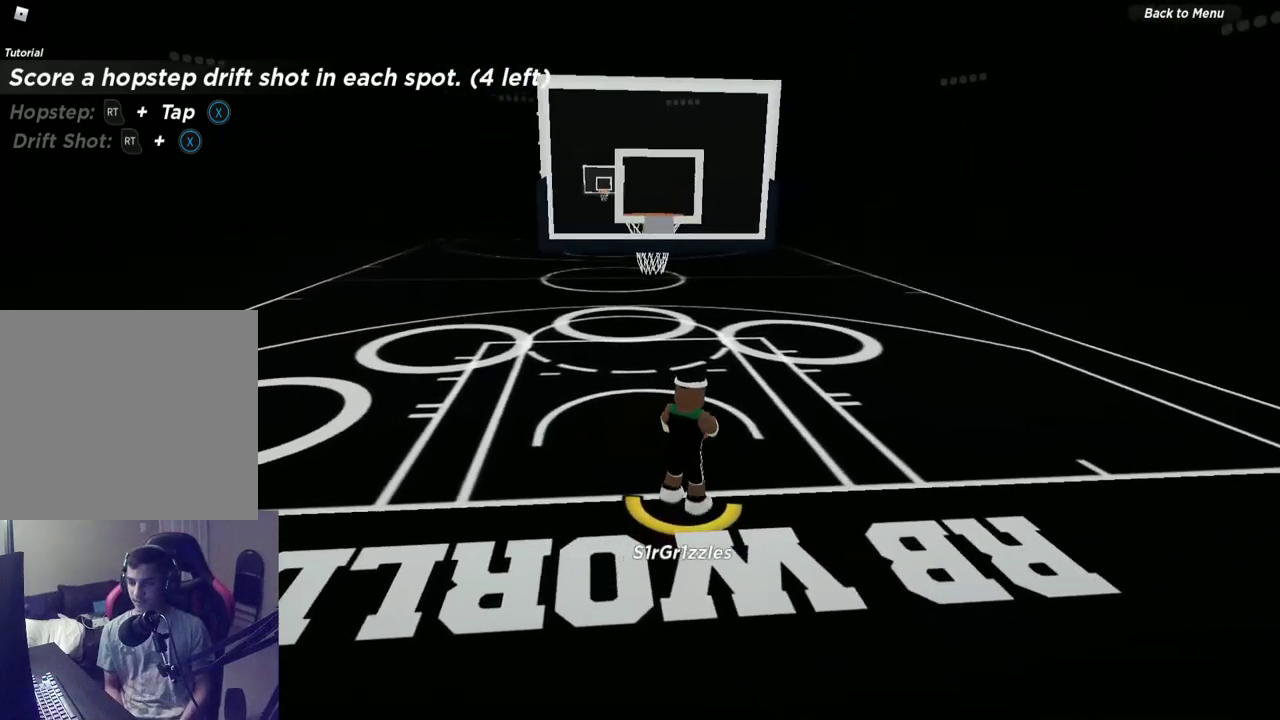
{"dt_ms": 600, "buttons": [], "left_stick": "down-right", "right_stick": "center", "events": [[17, "left_stick", "right"], [533, "left_stick", "down-right"]]}
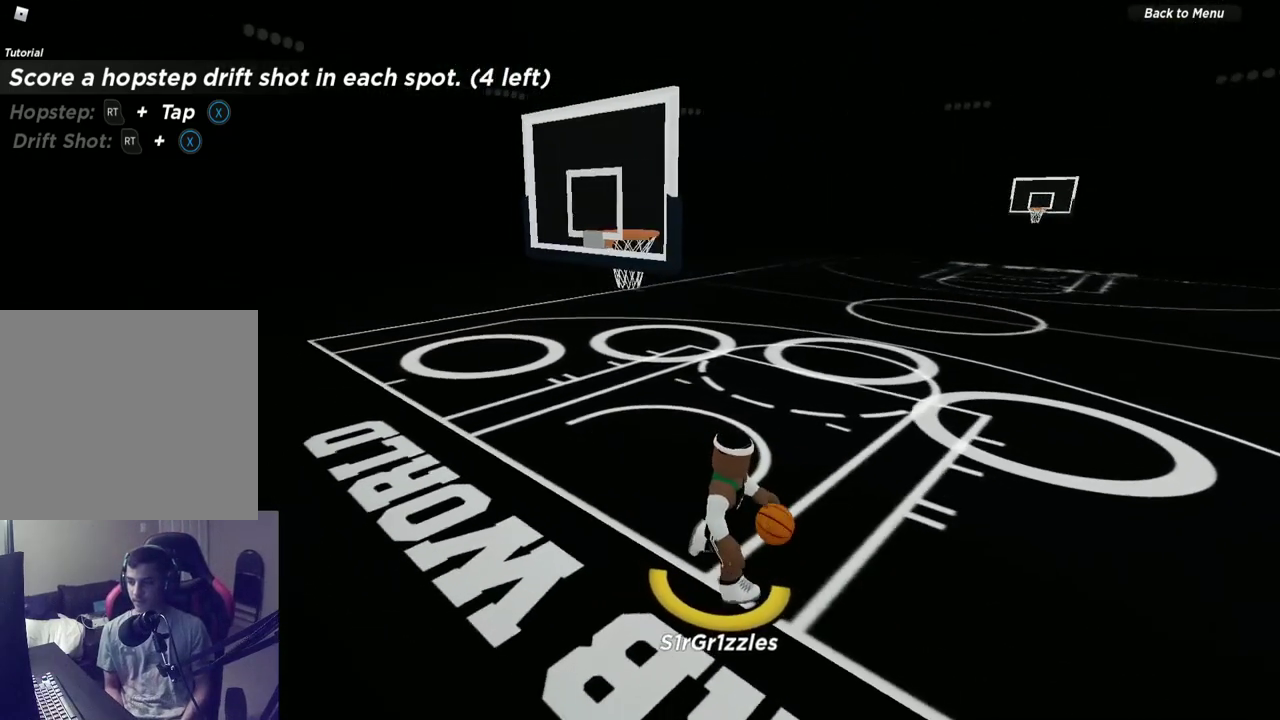
{"dt_ms": 500, "buttons": [], "left_stick": "down-right", "right_stick": "center", "events": []}